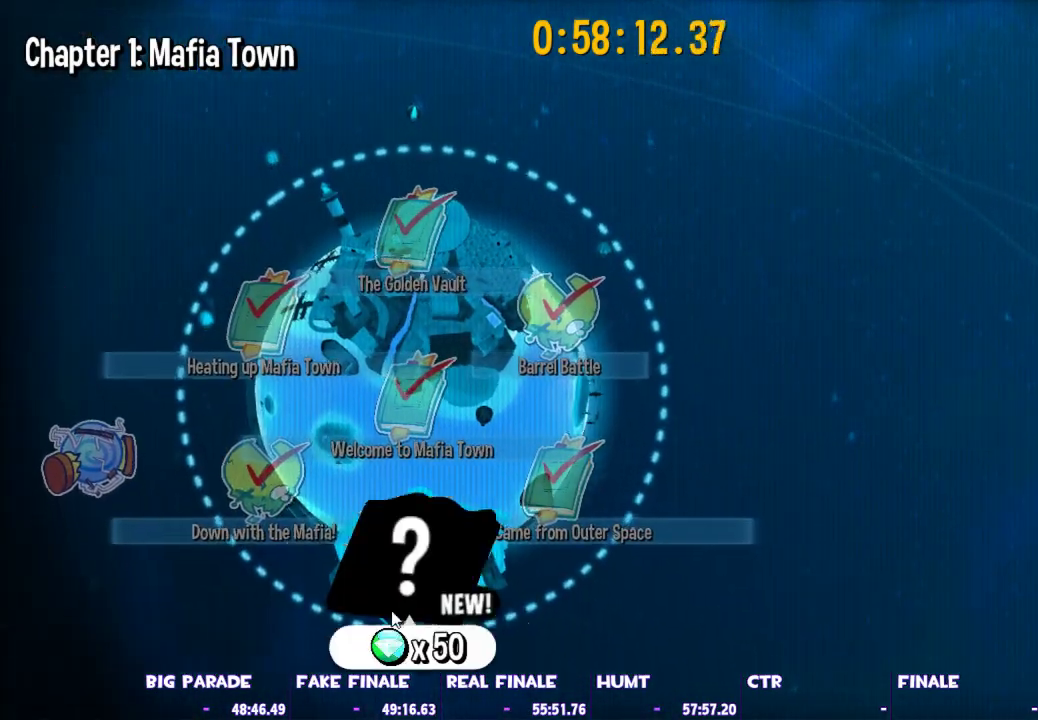
Gameplay with keyboard and mouse; each line is a JSON object with the keys and mouse buttons held at the frame after it. "events" lists presses ("down") and releases ("up") of "1", "2", "3", "4", "5", "a", "alt", "c", "caps_lock", "ctrl", "d", "e", "escape", "f", "g", "q", "r", "s", "shift", "space", "t", "tab", "v", "w", "x", "z", "mouse_left", "mouse_wheel" and "mouse_right" between this image and that frame as [ms after this image, input, new state], when the widget could be followed in between. "mouse_left", "mouse_wheel", "mouse_right" = the "left", "wheel", "right" buttons of the "mouse" list. No other keys are recorded. "wheel" means that the mouse wheel is clicked or scrolled. Not read: mouse_move.
{"keys": [], "mouse": [], "events": [[200, "mouse_left", "down"], [300, "mouse_left", "up"], [400, "mouse_left", "down"], [483, "mouse_left", "up"]]}
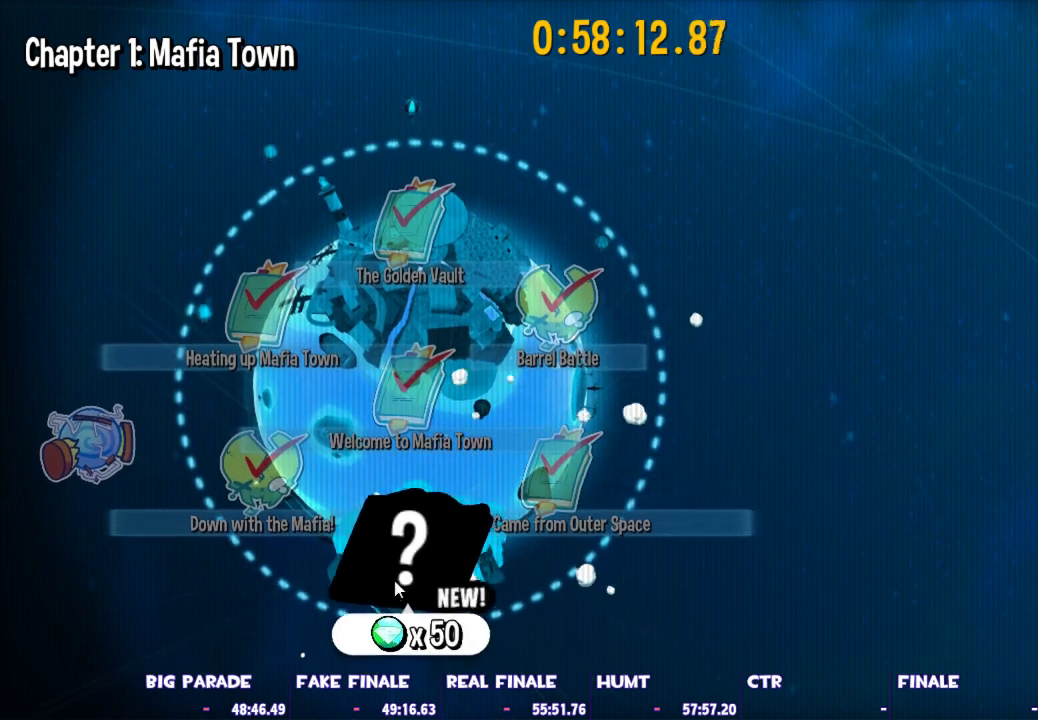
{"keys": [], "mouse": [], "events": [[83, "mouse_left", "down"], [167, "mouse_left", "up"], [217, "mouse_left", "down"], [317, "mouse_left", "up"], [400, "mouse_left", "down"], [500, "mouse_left", "up"]]}
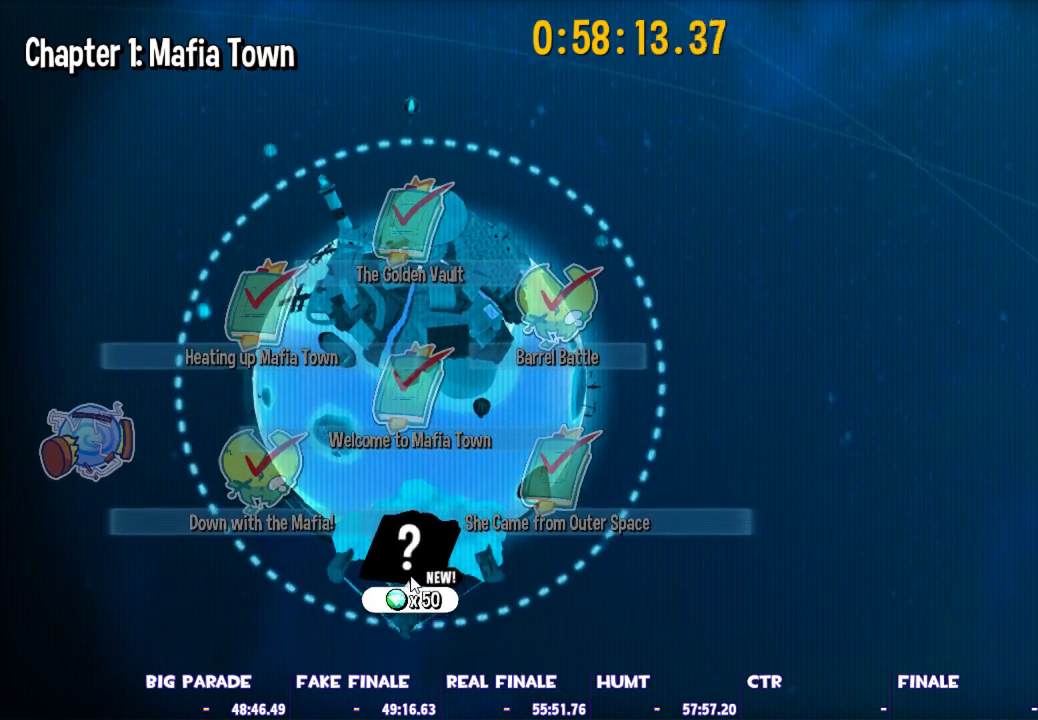
{"keys": [], "mouse": ["left"], "events": [[100, "mouse_left", "down"], [183, "mouse_left", "up"], [283, "mouse_left", "down"], [383, "mouse_left", "up"], [417, "mouse_left", "down"]]}
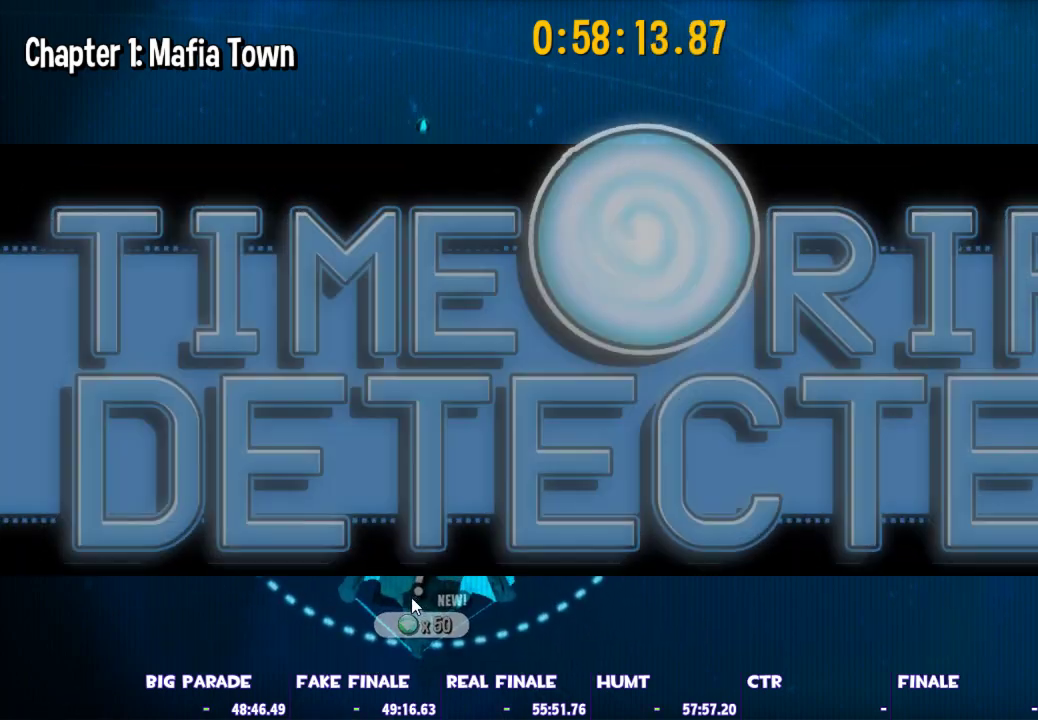
{"keys": [], "mouse": ["left"], "events": [[67, "mouse_left", "up"], [117, "mouse_left", "down"], [250, "mouse_left", "up"], [300, "mouse_left", "down"], [400, "mouse_left", "up"], [483, "mouse_left", "down"]]}
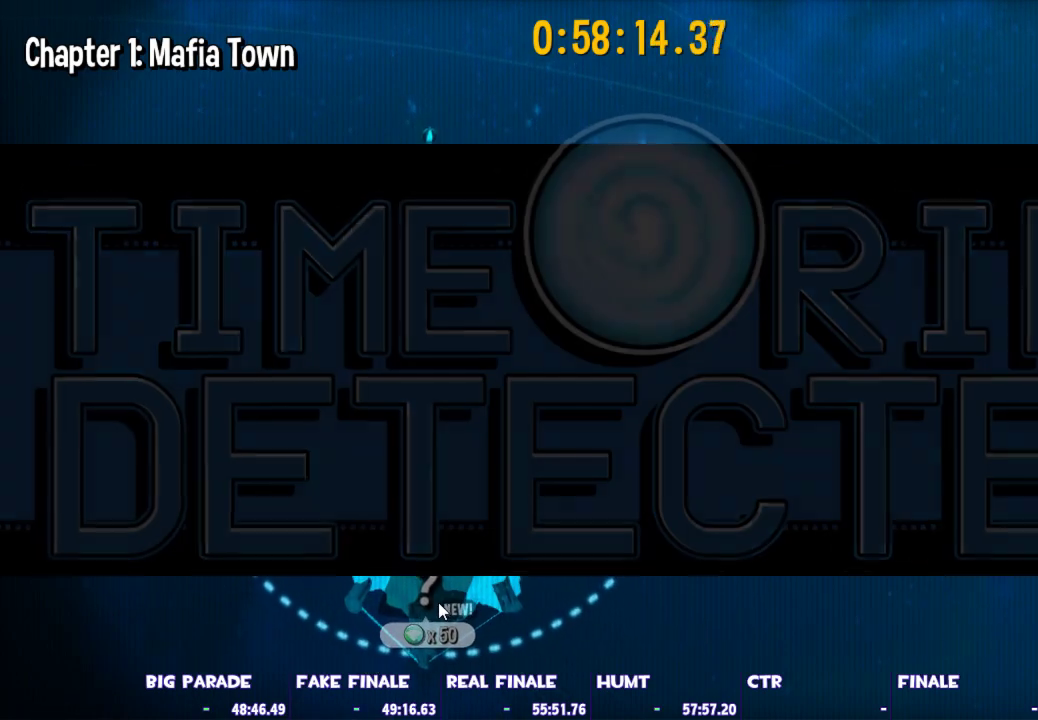
{"keys": [], "mouse": [], "events": [[83, "mouse_left", "up"], [167, "mouse_left", "down"], [317, "mouse_left", "up"], [367, "mouse_left", "down"], [450, "mouse_left", "up"]]}
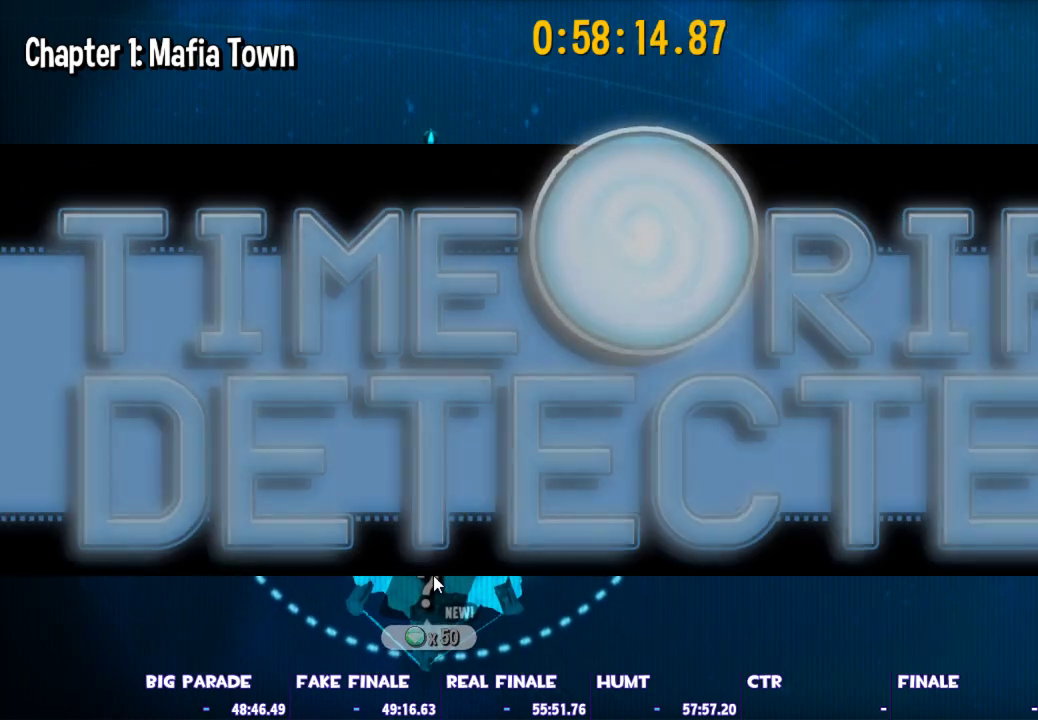
{"keys": [], "mouse": ["left"], "events": [[50, "mouse_left", "down"], [150, "mouse_left", "up"], [233, "mouse_left", "down"], [333, "mouse_left", "up"], [417, "mouse_left", "down"]]}
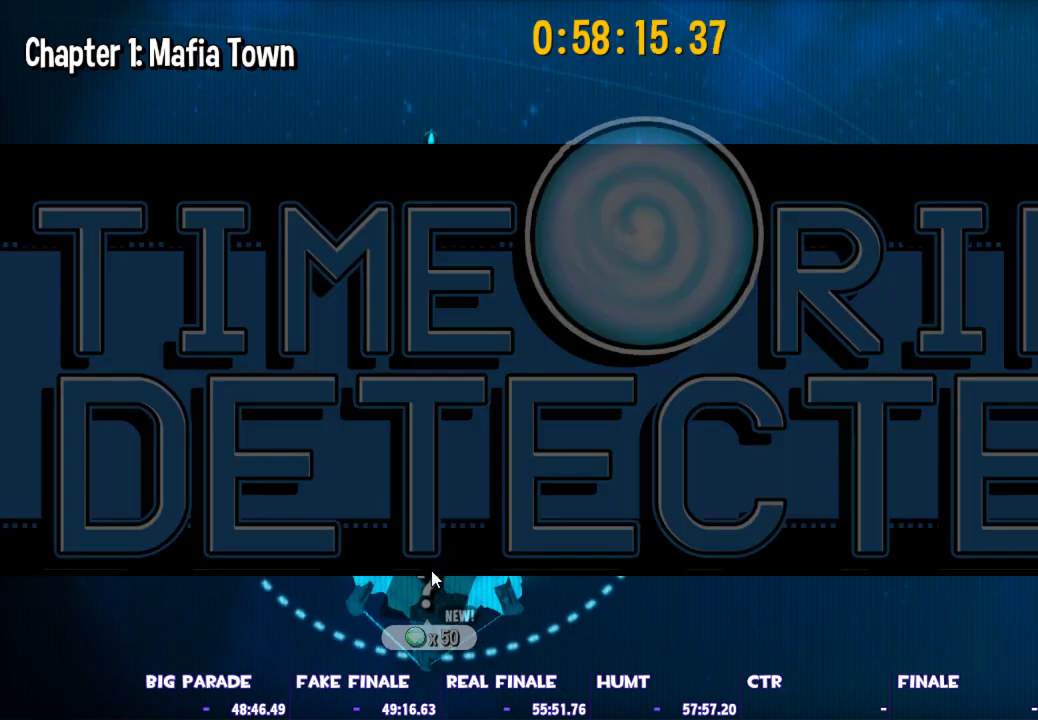
{"keys": [], "mouse": ["left"], "events": [[17, "mouse_left", "up"], [117, "mouse_left", "down"], [200, "mouse_left", "up"], [250, "mouse_left", "down"], [350, "mouse_left", "up"], [433, "mouse_left", "down"]]}
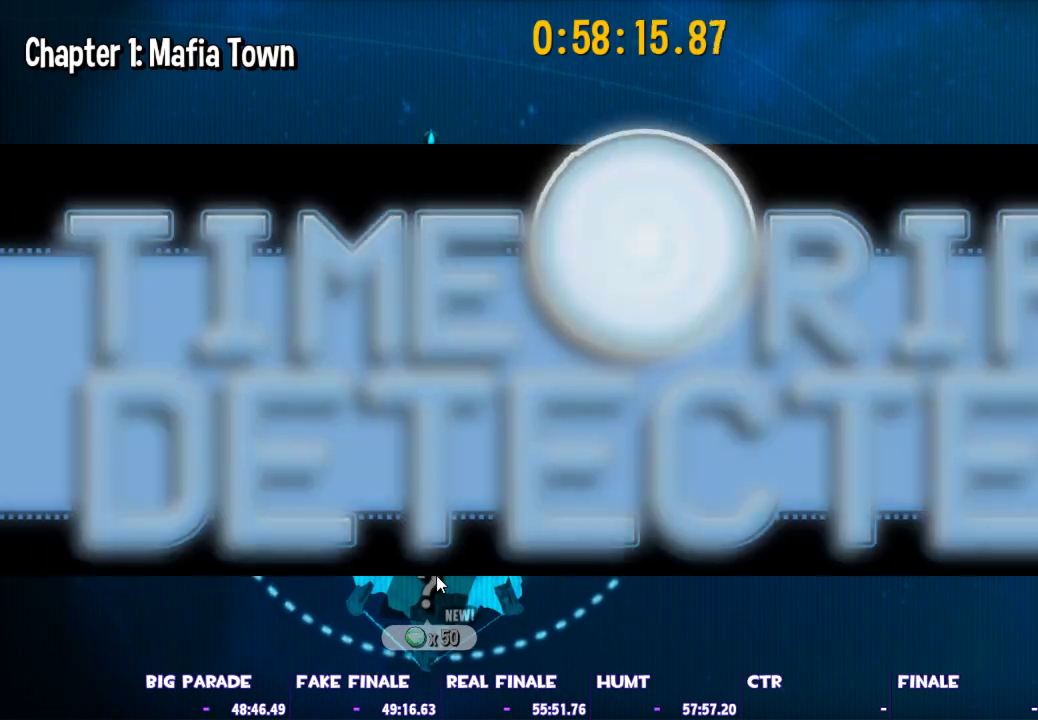
{"keys": [], "mouse": ["left"], "events": [[33, "mouse_left", "up"], [133, "mouse_left", "down"], [217, "mouse_left", "up"], [317, "mouse_left", "down"], [400, "mouse_left", "up"], [500, "mouse_left", "down"]]}
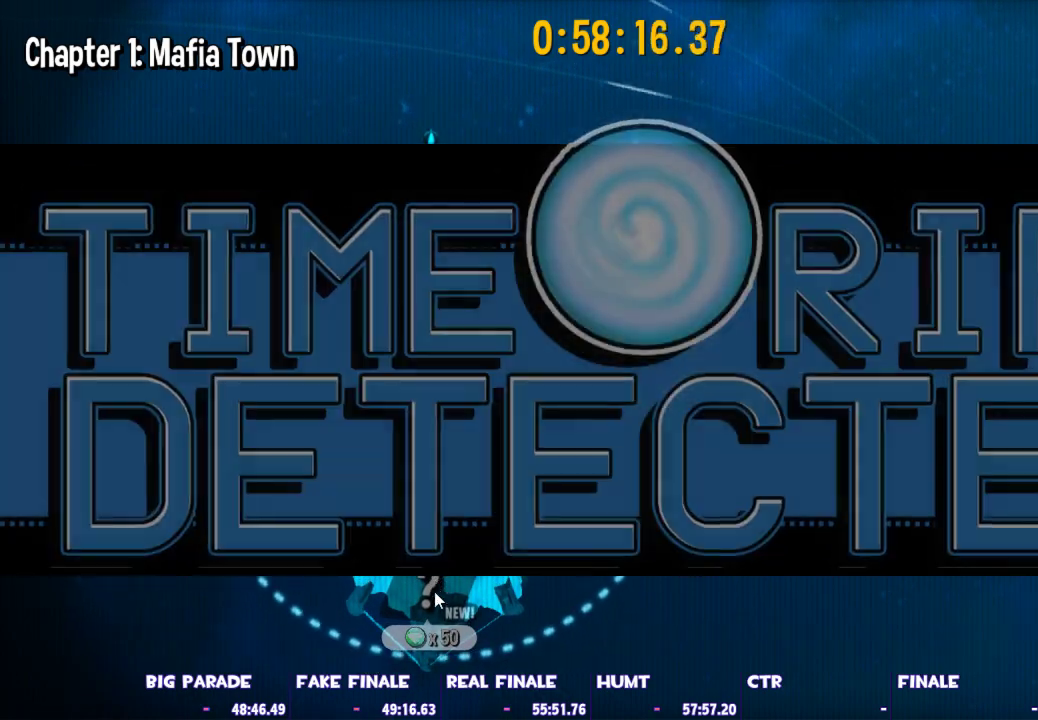
{"keys": [], "mouse": [], "events": [[100, "mouse_left", "up"], [183, "mouse_left", "down"], [283, "mouse_left", "up"], [333, "mouse_left", "down"], [467, "mouse_left", "up"]]}
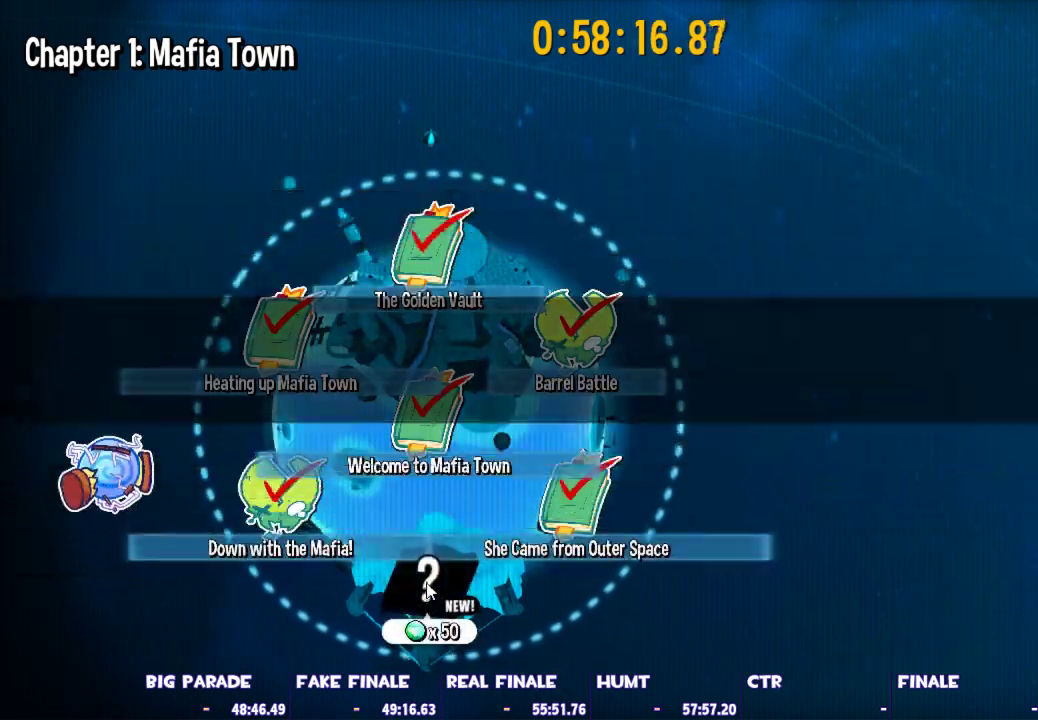
{"keys": [], "mouse": [], "events": [[17, "mouse_left", "down"], [117, "mouse_left", "up"], [200, "mouse_left", "down"], [300, "mouse_left", "up"], [350, "mouse_left", "down"], [483, "mouse_left", "up"]]}
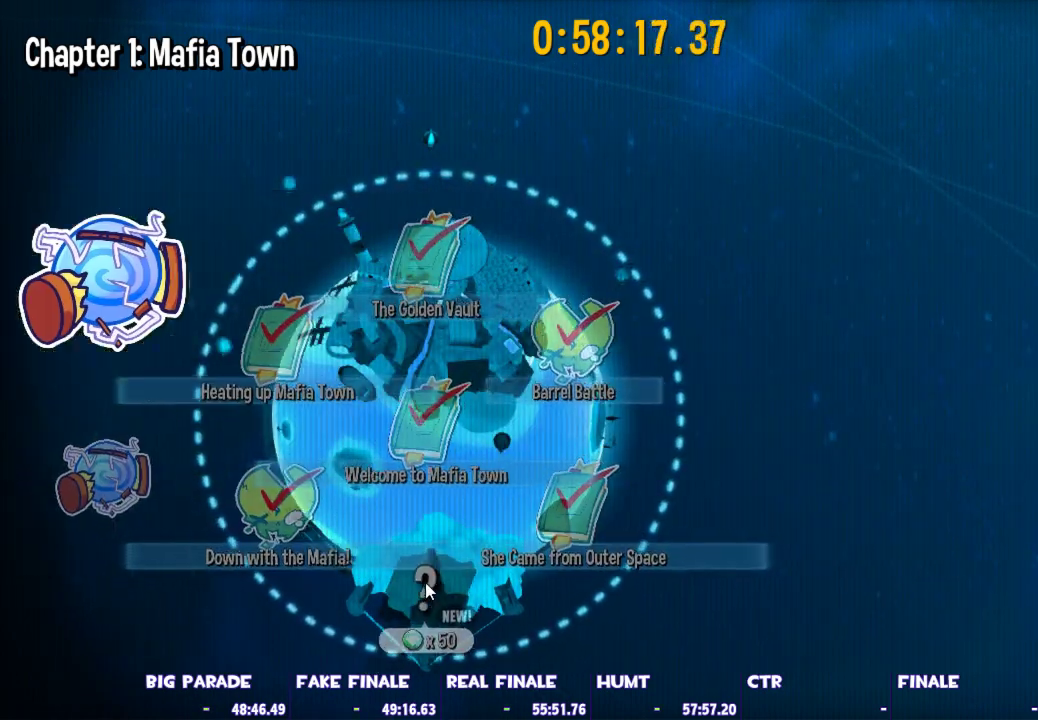
{"keys": [], "mouse": [], "events": [[33, "mouse_left", "down"], [167, "mouse_left", "up"], [217, "mouse_left", "down"], [317, "mouse_left", "up"], [400, "mouse_left", "down"], [500, "mouse_left", "up"]]}
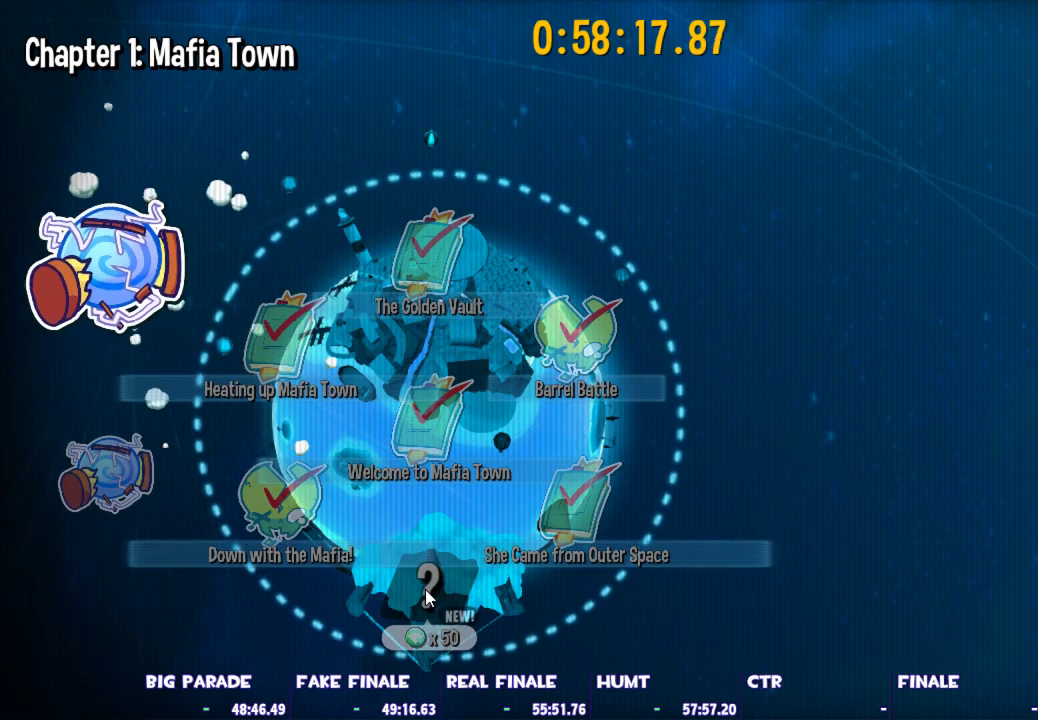
{"keys": [], "mouse": [], "events": [[50, "mouse_left", "down"], [133, "mouse_left", "up"], [233, "mouse_left", "down"], [333, "mouse_left", "up"], [383, "mouse_left", "down"], [467, "mouse_left", "up"]]}
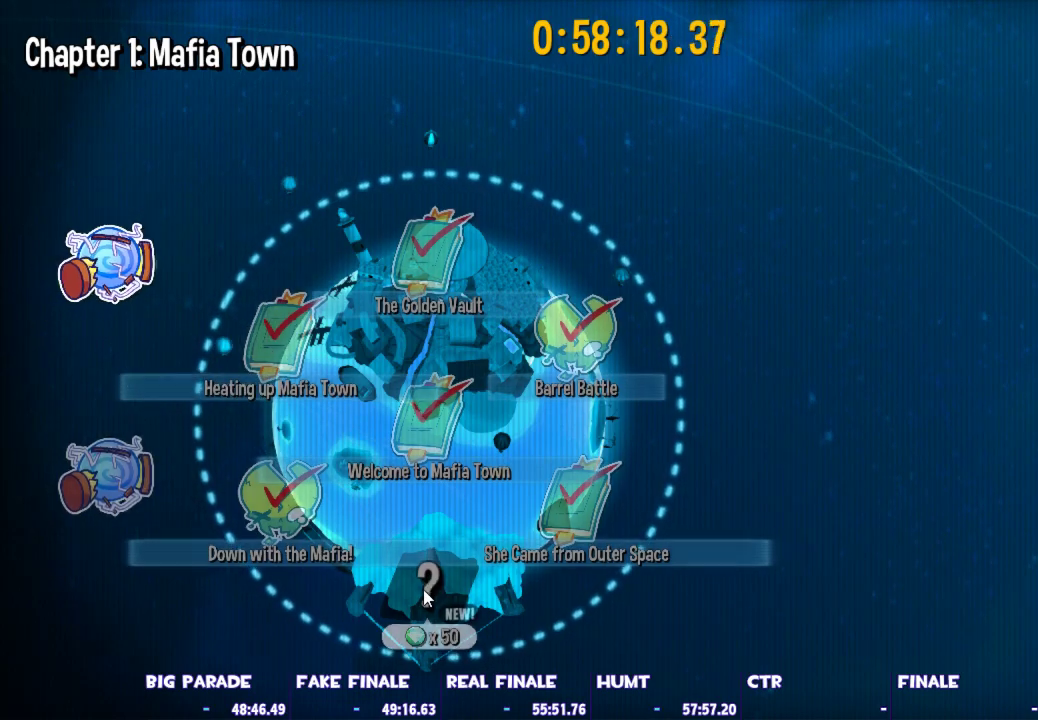
{"keys": [], "mouse": [], "events": [[67, "mouse_left", "down"], [150, "mouse_left", "up"], [200, "mouse_left", "down"], [300, "mouse_left", "up"], [350, "mouse_left", "down"], [483, "mouse_left", "up"]]}
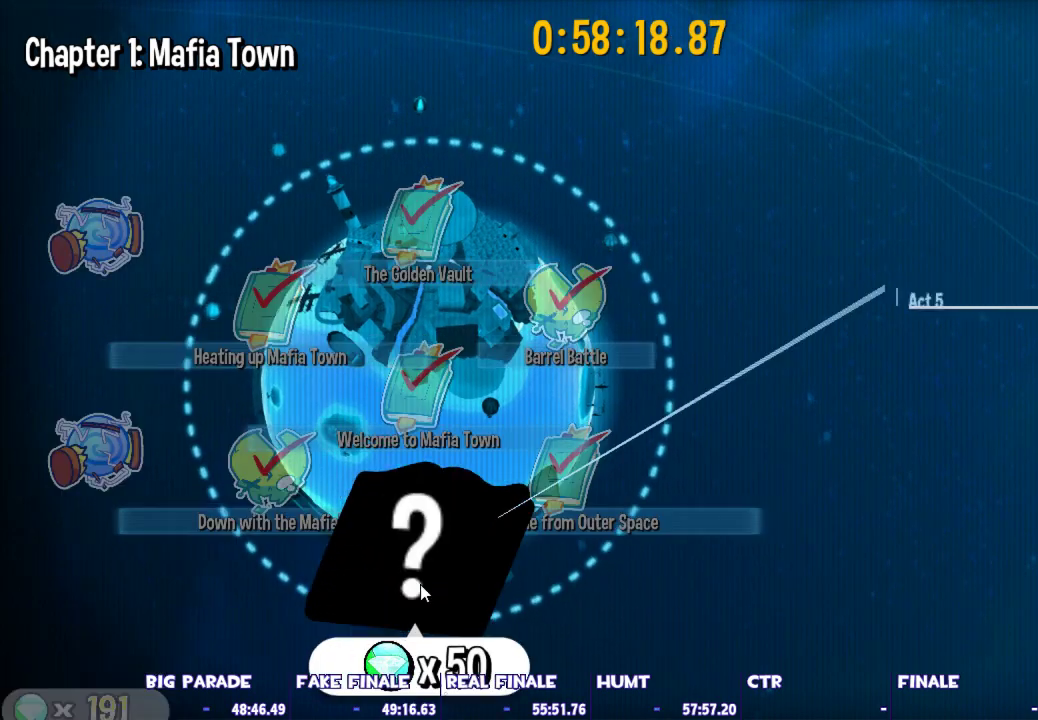
{"keys": [], "mouse": [], "events": [[367, "mouse_left", "down"], [500, "mouse_left", "up"]]}
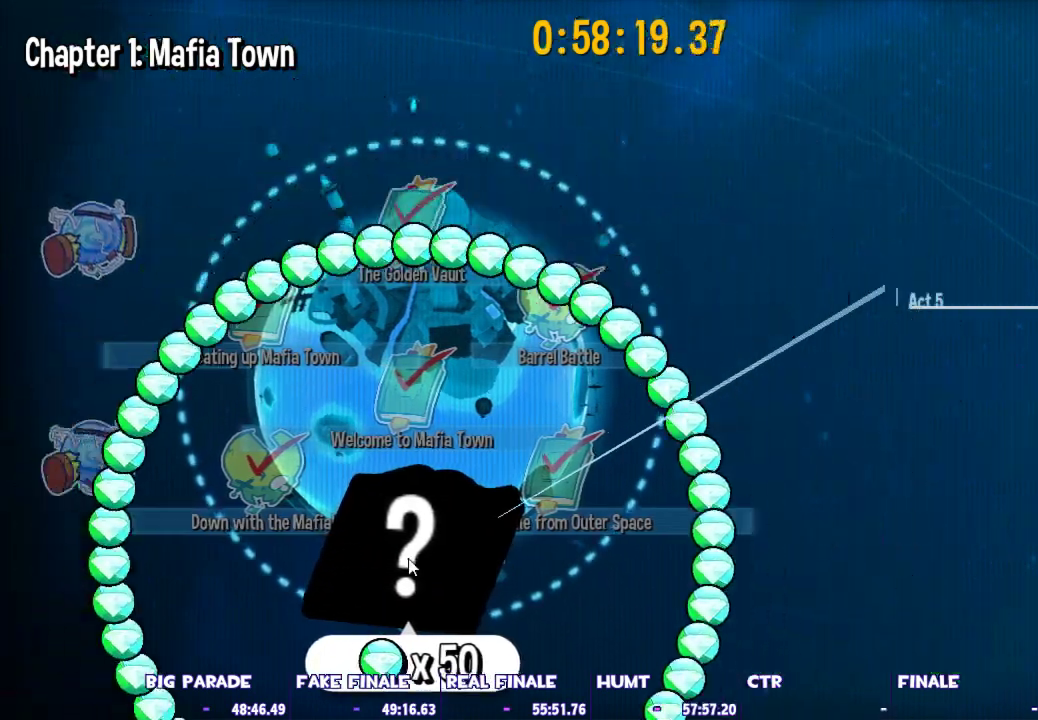
{"keys": [], "mouse": [], "events": []}
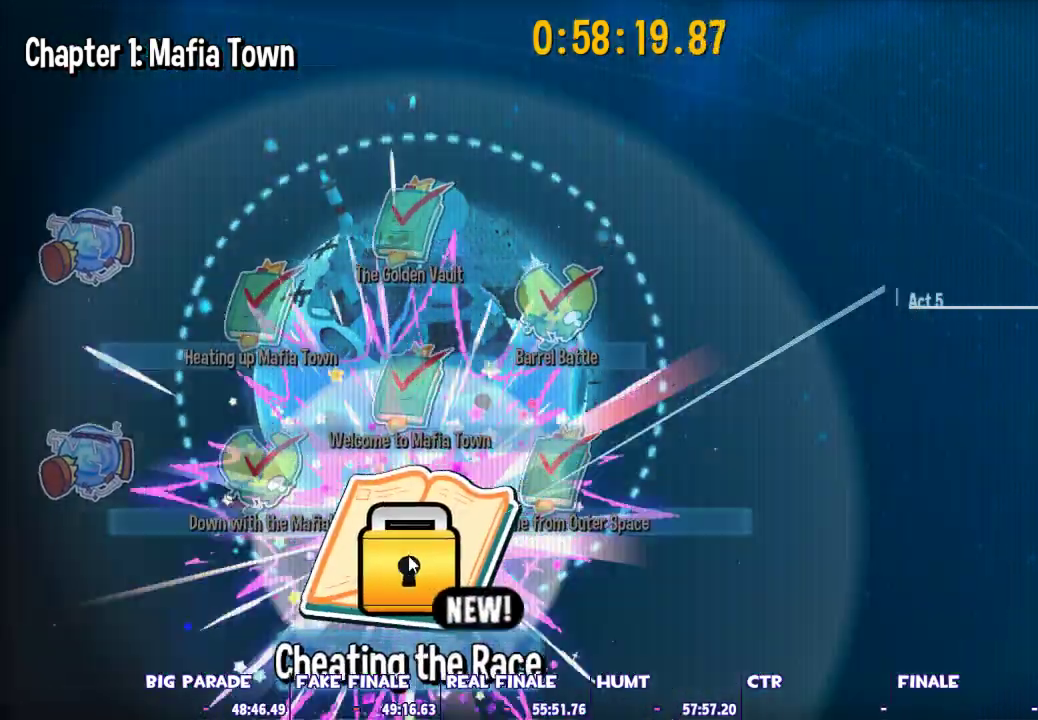
{"keys": [], "mouse": [], "events": []}
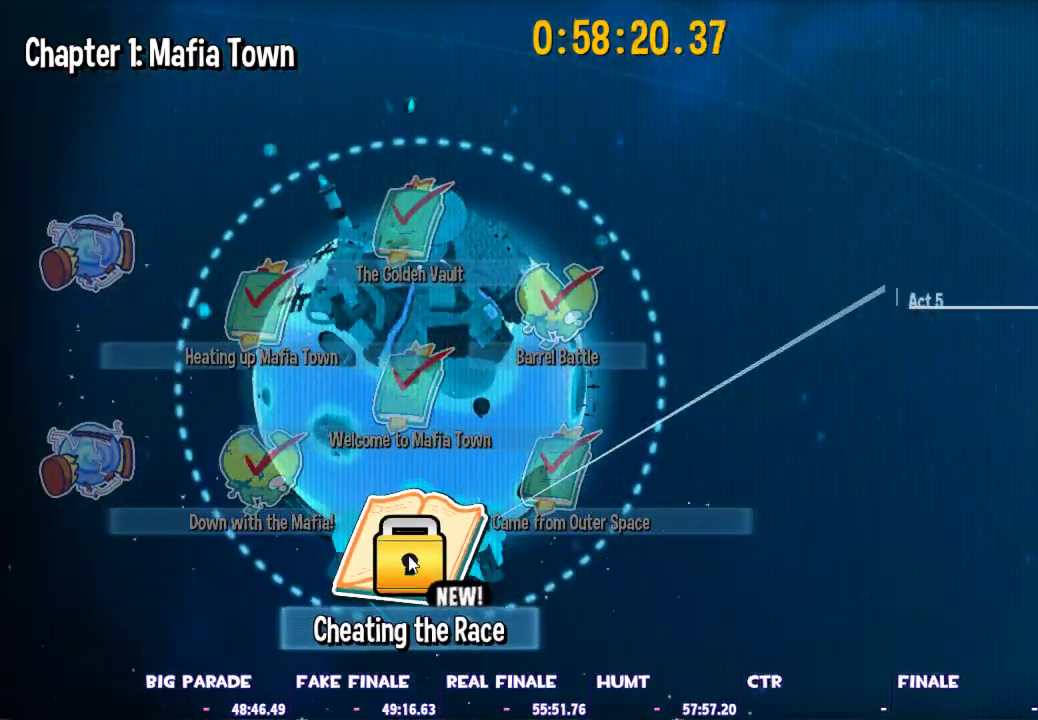
{"keys": [], "mouse": [], "events": [[400, "mouse_left", "down"], [500, "mouse_left", "up"]]}
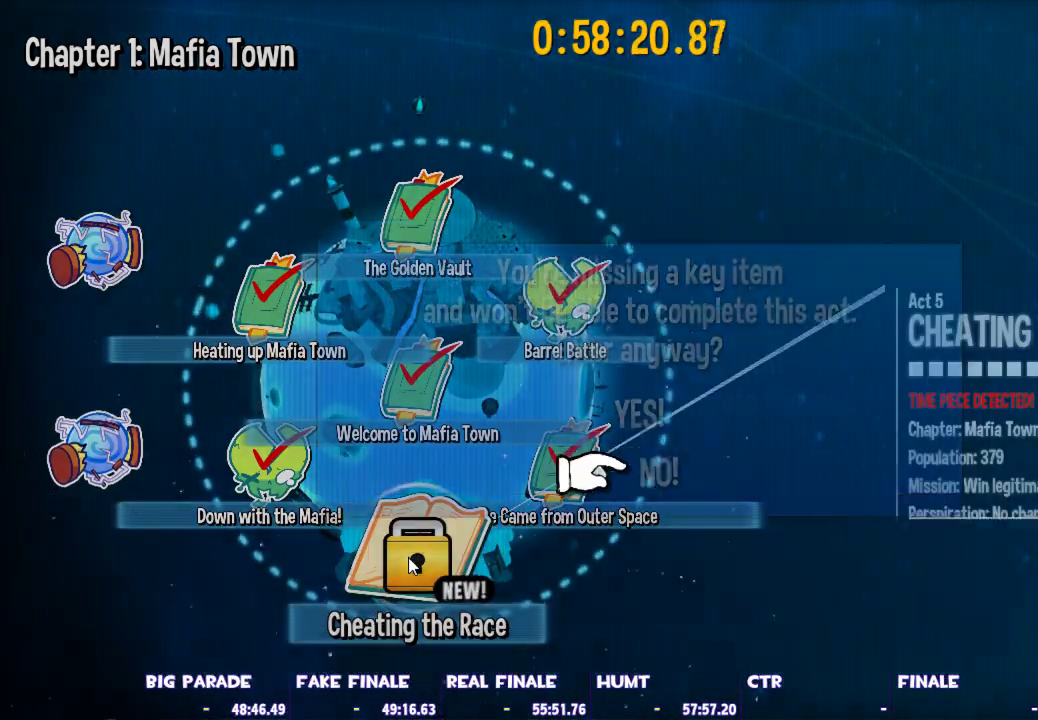
{"keys": [], "mouse": ["left"], "events": [[417, "mouse_left", "down"]]}
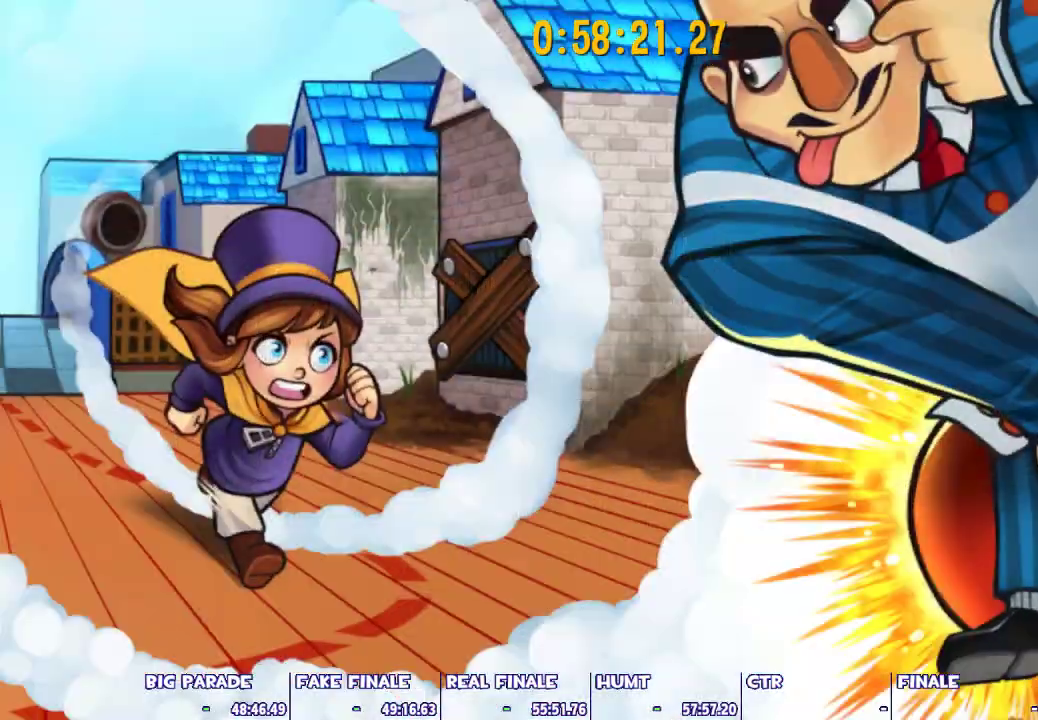
{"keys": [], "mouse": [], "events": [[17, "mouse_left", "up"]]}